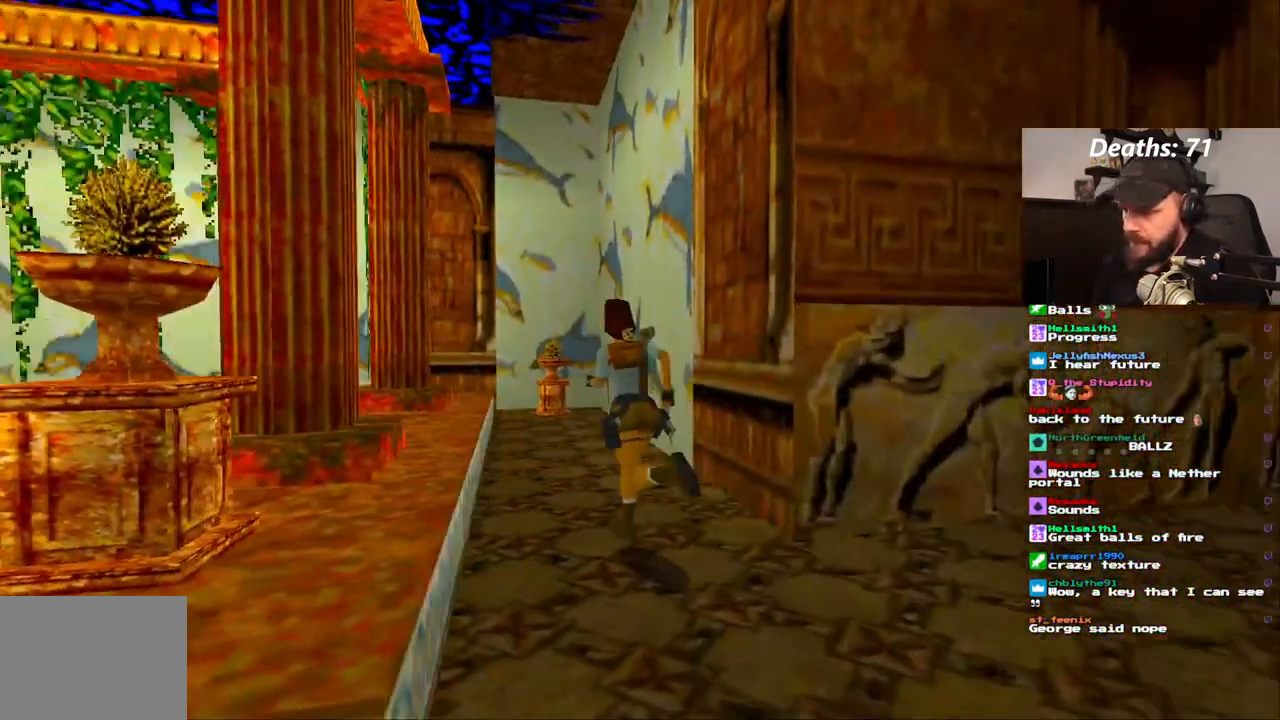
Gameplay with a controller (PlayStation layout); each line is a JSON object with the inputs held at the frame after it (dt_ms = milliseconds from this image to that frame). "events" lists button and stick changes between this image and that frame as [ms after this image, input, new state], when the widget could be followed in between. Not read: L3 R3.
{"dt_ms": 500, "buttons": ["DPAD_UP"], "left_stick": "center", "right_stick": "center", "events": [[83, "DPAD_RIGHT", "down"], [300, "DPAD_RIGHT", "up"]]}
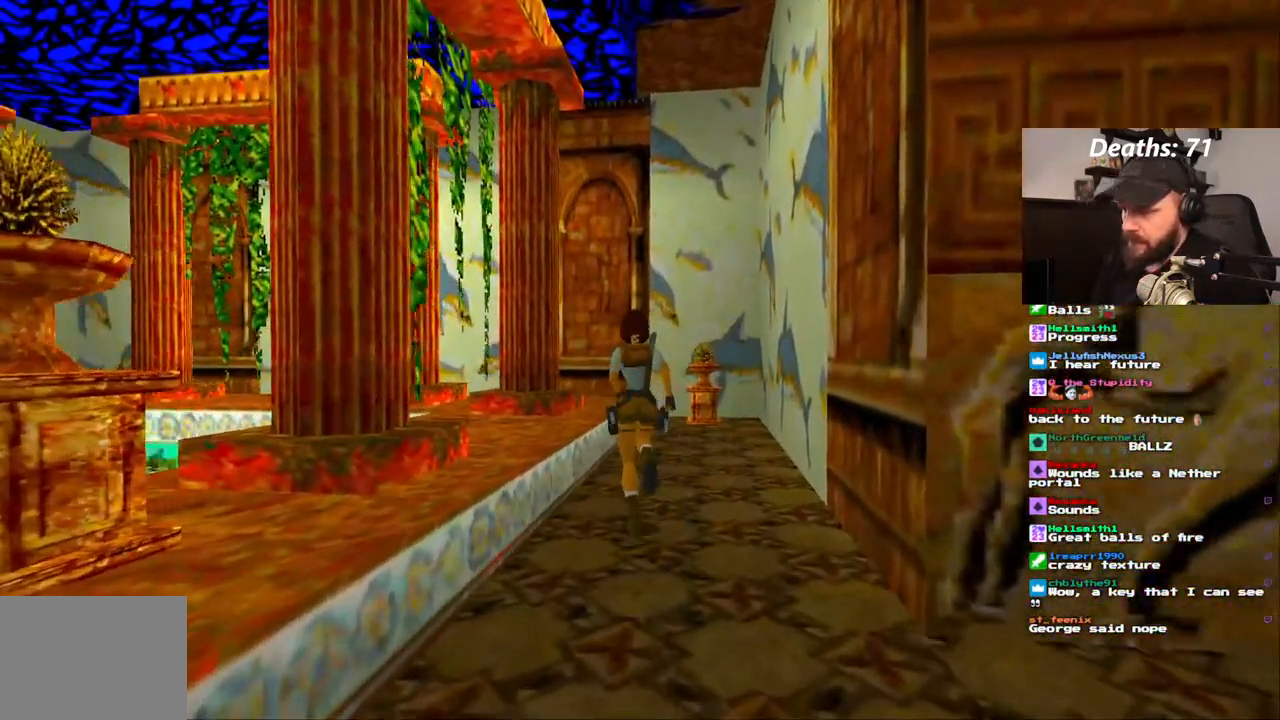
{"dt_ms": 500, "buttons": ["DPAD_UP"], "left_stick": "center", "right_stick": "center", "events": []}
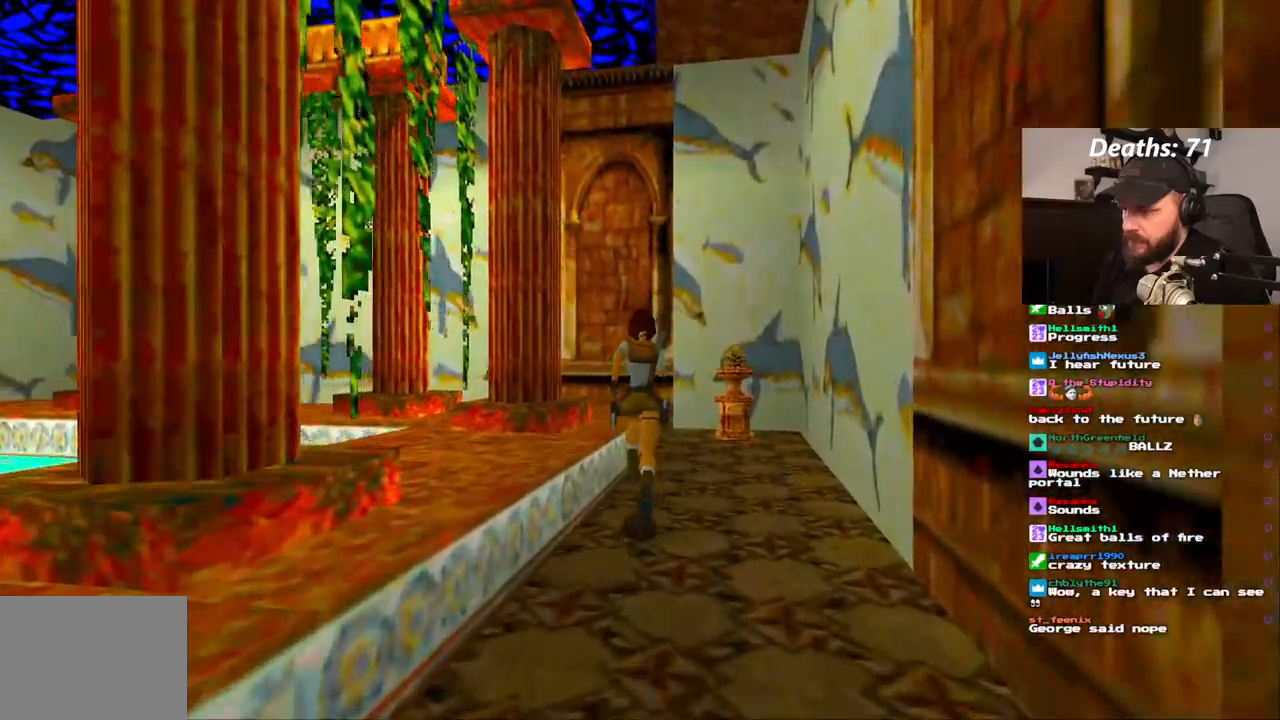
{"dt_ms": 500, "buttons": ["DPAD_UP"], "left_stick": "center", "right_stick": "center", "events": []}
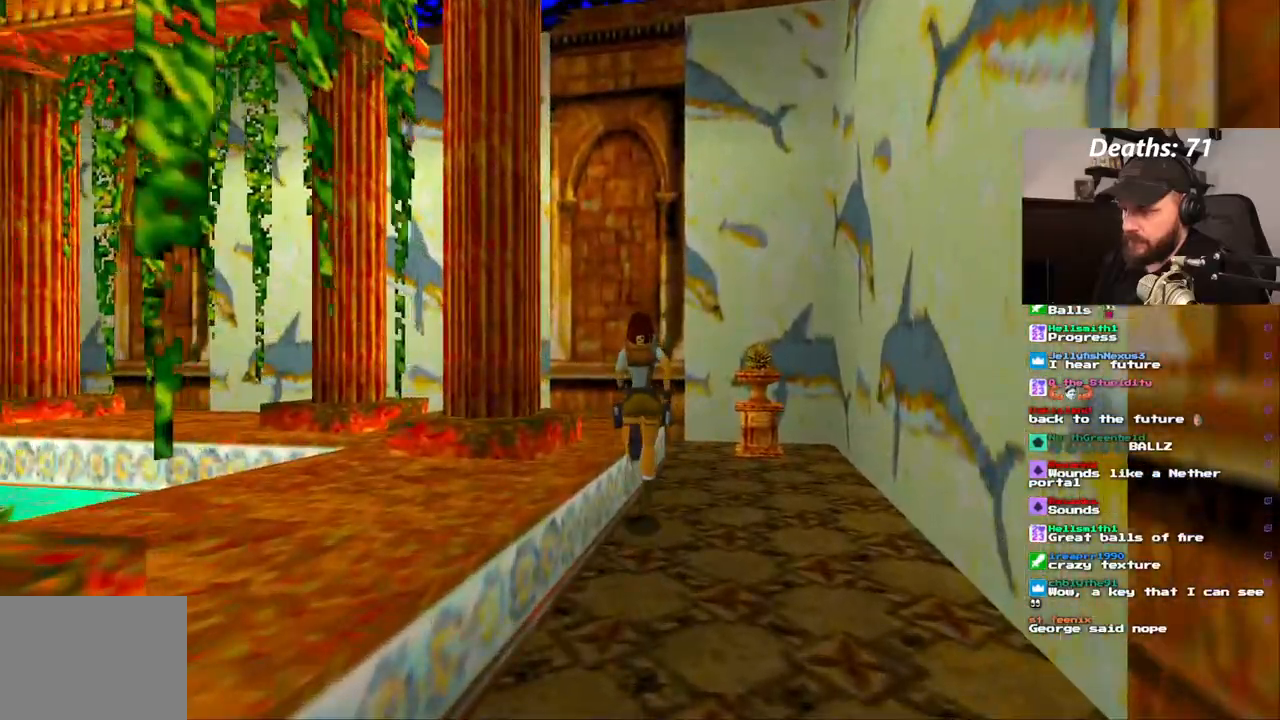
{"dt_ms": 500, "buttons": ["DPAD_UP", "DPAD_LEFT"], "left_stick": "center", "right_stick": "center"}
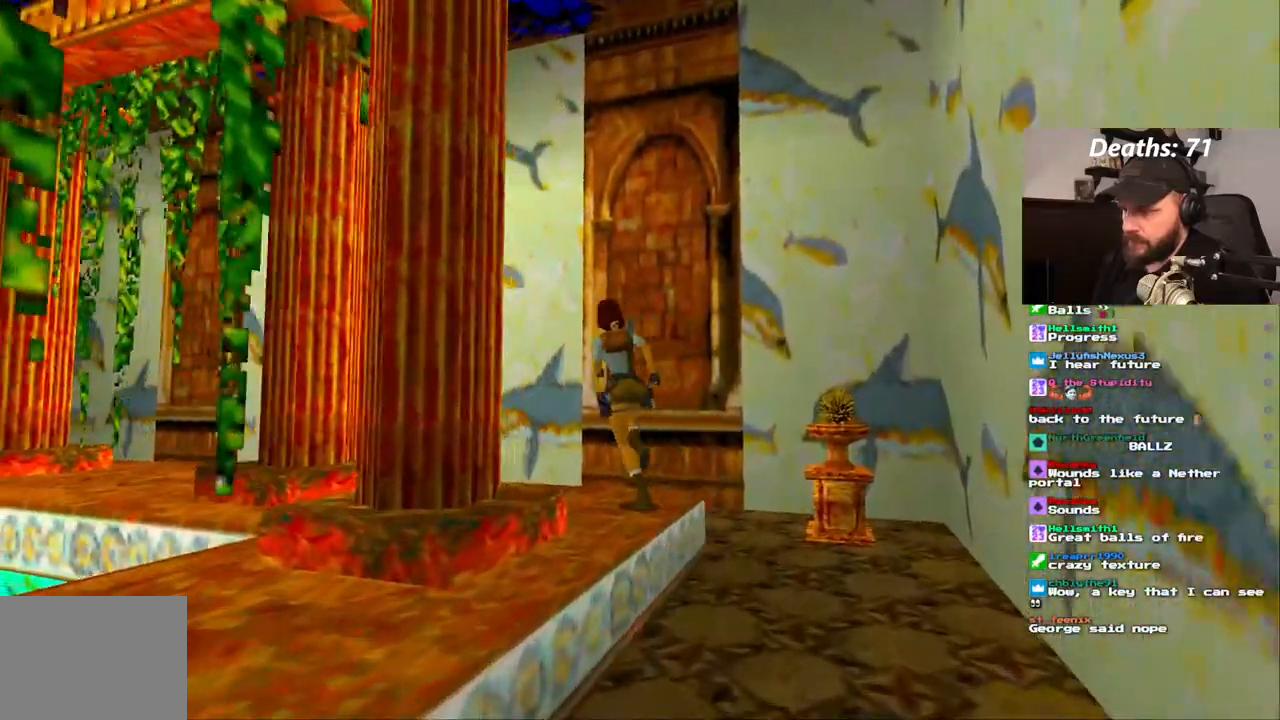
{"dt_ms": 500, "buttons": ["DPAD_LEFT"], "left_stick": "center", "right_stick": "center", "events": [[100, "DPAD_UP", "up"]]}
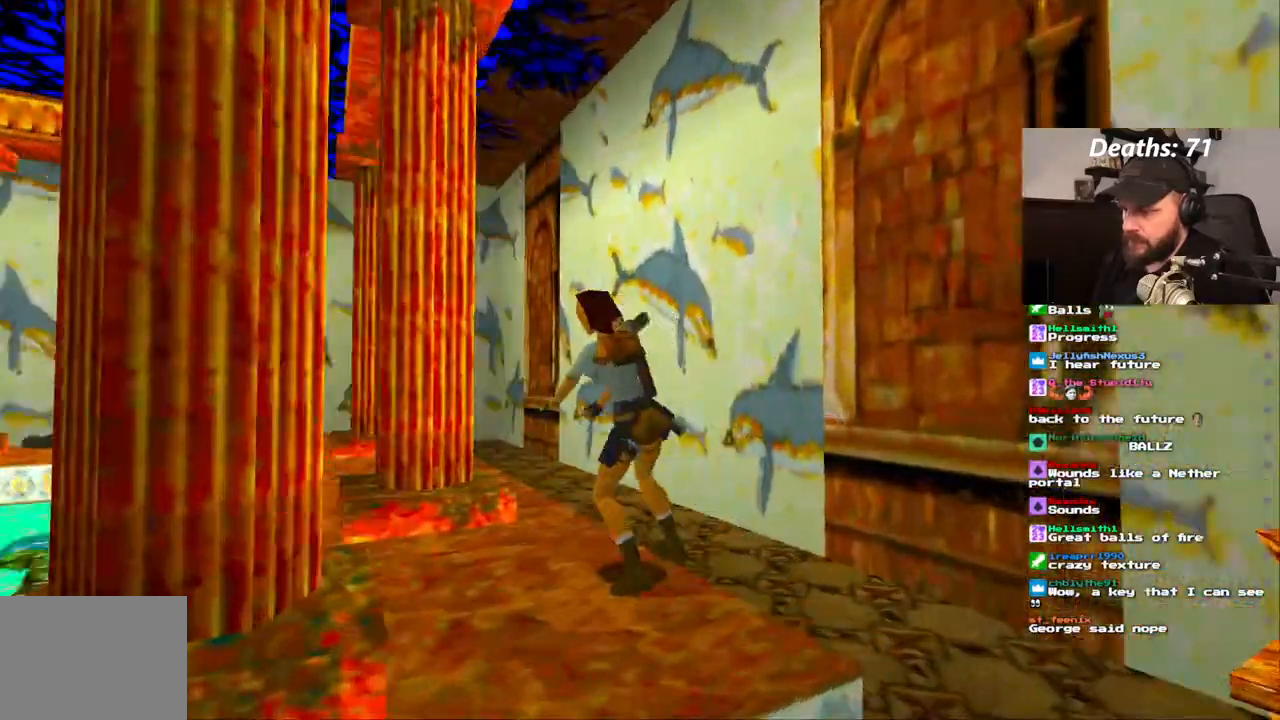
{"dt_ms": 1000, "buttons": ["DPAD_LEFT"], "left_stick": "center", "right_stick": "center"}